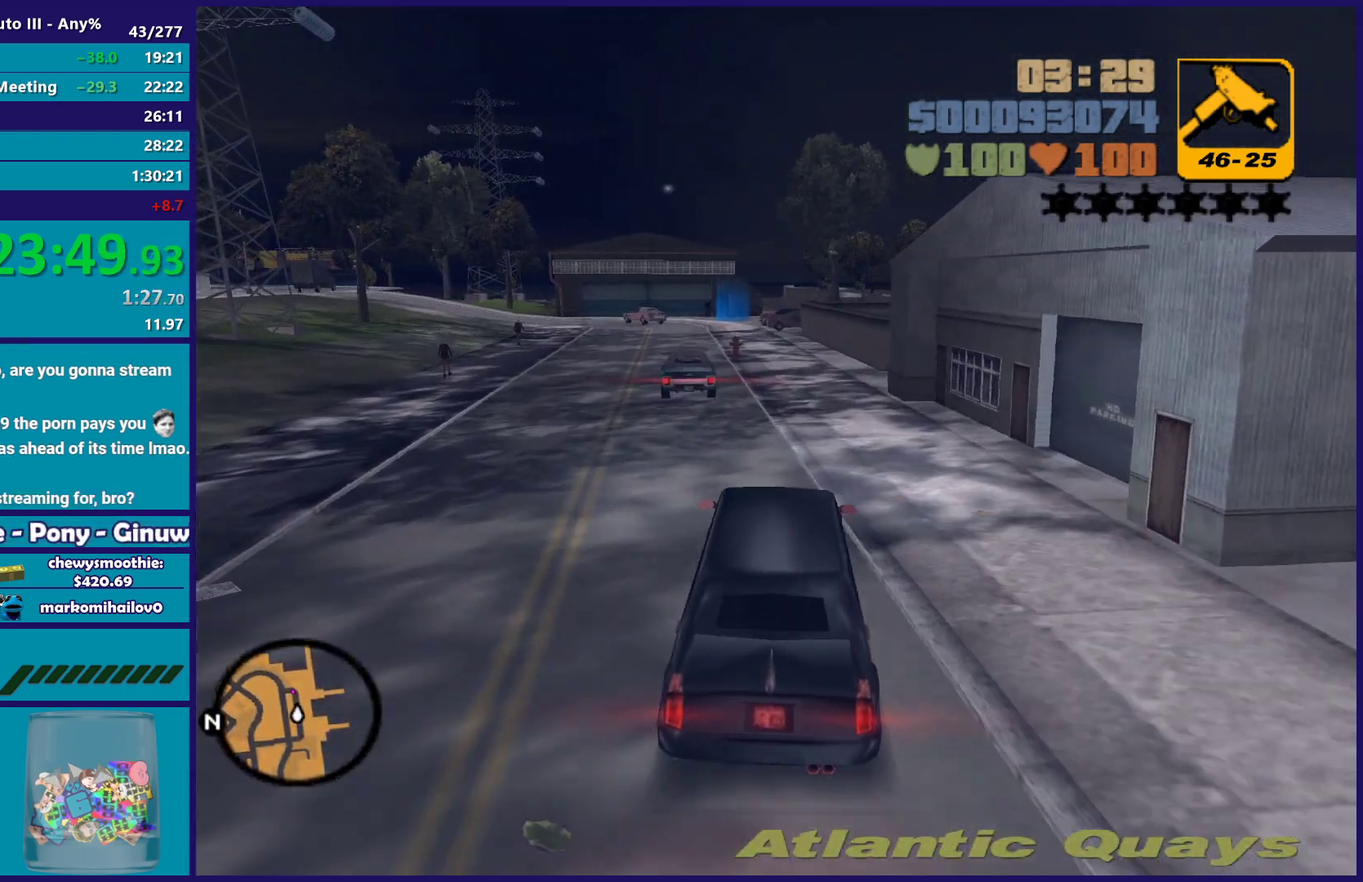
Gameplay with a controller (Xbox layout); each line is a JSON object with the inputs held at the frame after it. "events" lists button and stick changes between this image and that frame as [ms after this image, input, new state], when the widget could be followed in between.
{"buttons": [], "left_stick": "center", "right_stick": "center", "events": [[67, "R2", "down"], [117, "left_stick", "center"], [183, "R2", "up"], [183, "left_stick", "up-left"], [317, "left_stick", "center"]]}
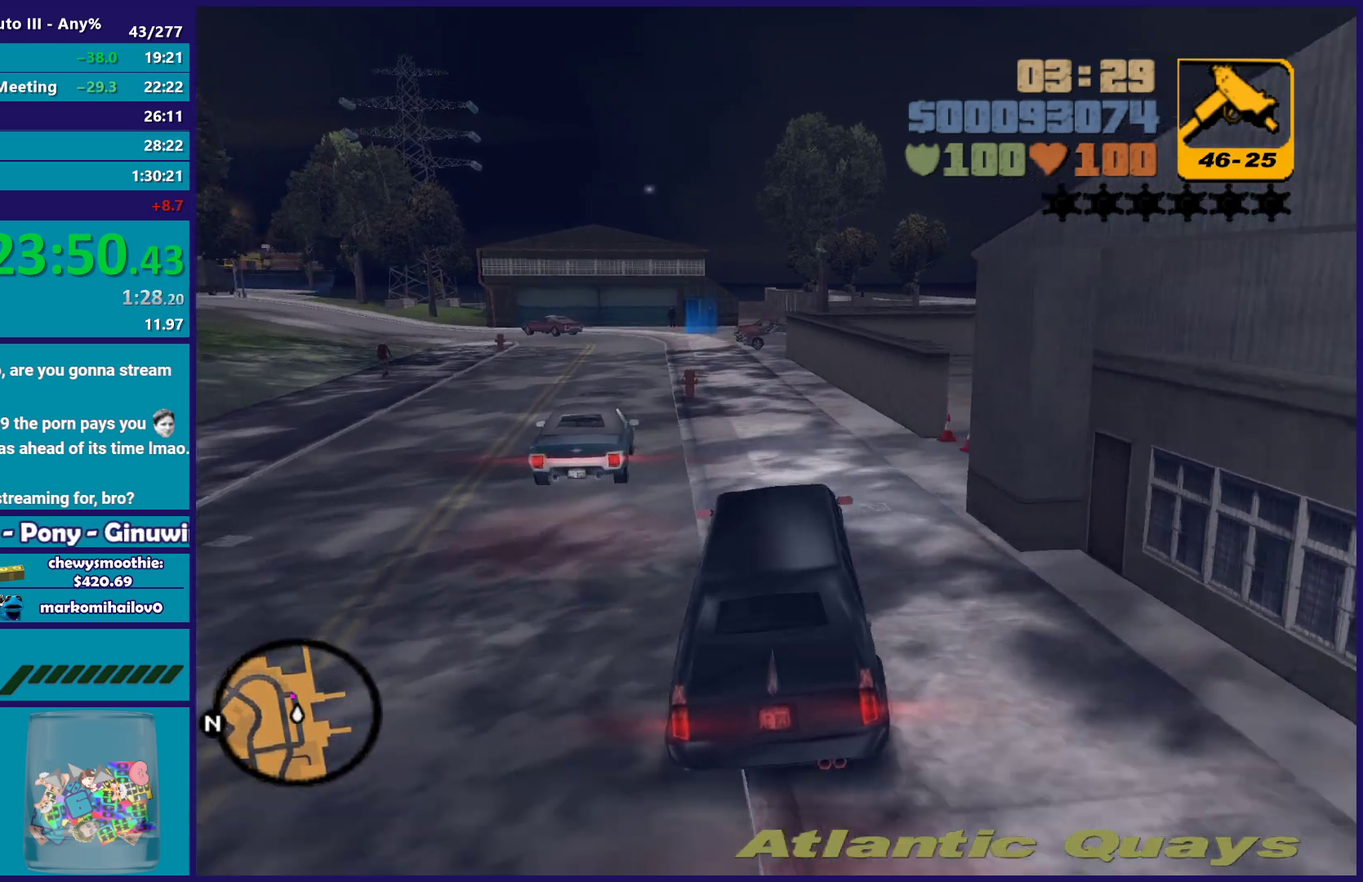
{"buttons": [], "left_stick": "left", "right_stick": "center", "events": [[183, "left_stick", "left"], [367, "left_stick", "center"], [467, "left_stick", "left"]]}
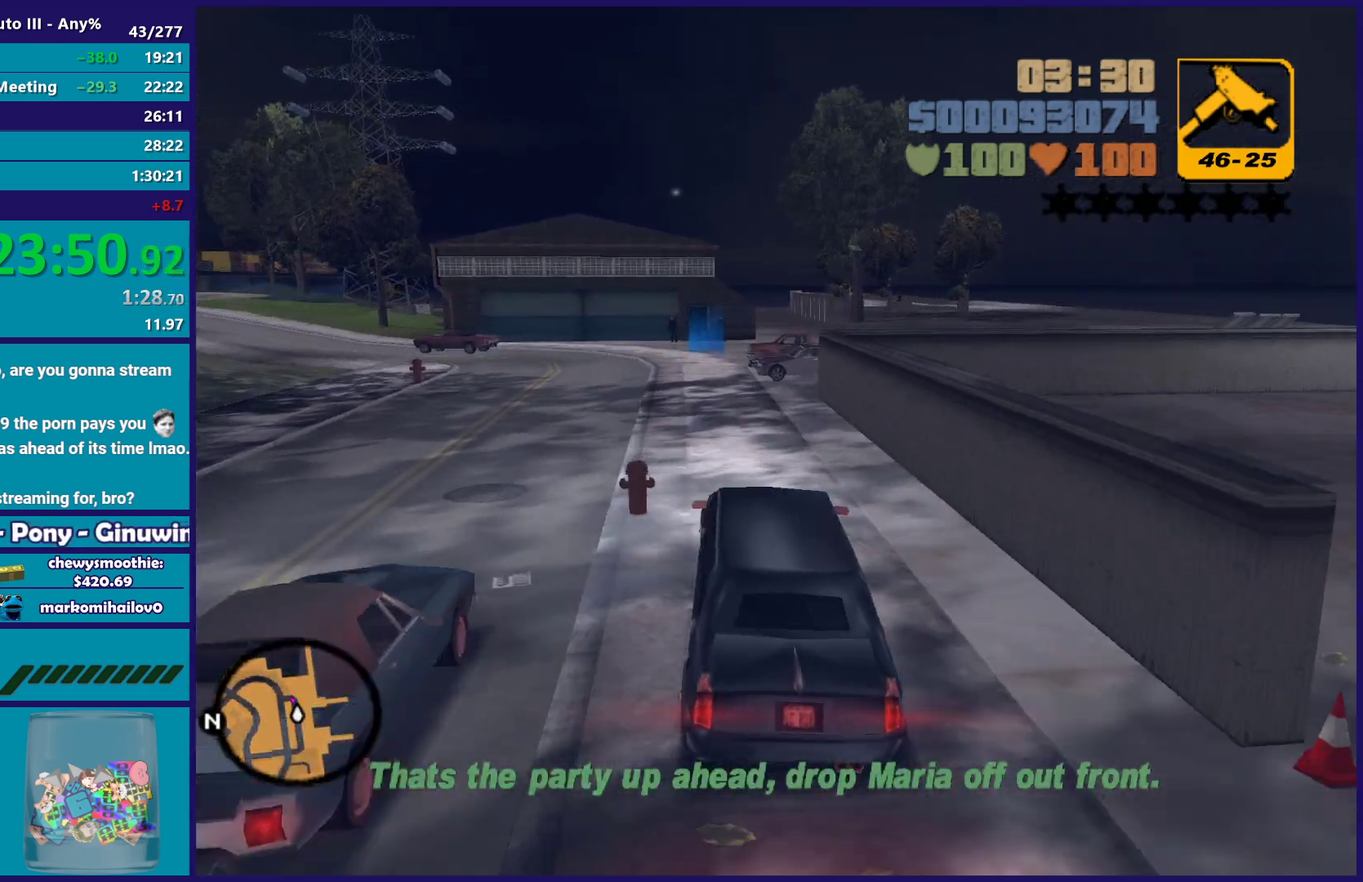
{"buttons": ["L2"], "left_stick": "center", "right_stick": "center", "events": [[117, "left_stick", "center"], [200, "L2", "down"], [217, "left_stick", "up-left"], [317, "left_stick", "center"], [350, "L2", "up"], [433, "L2", "down"]]}
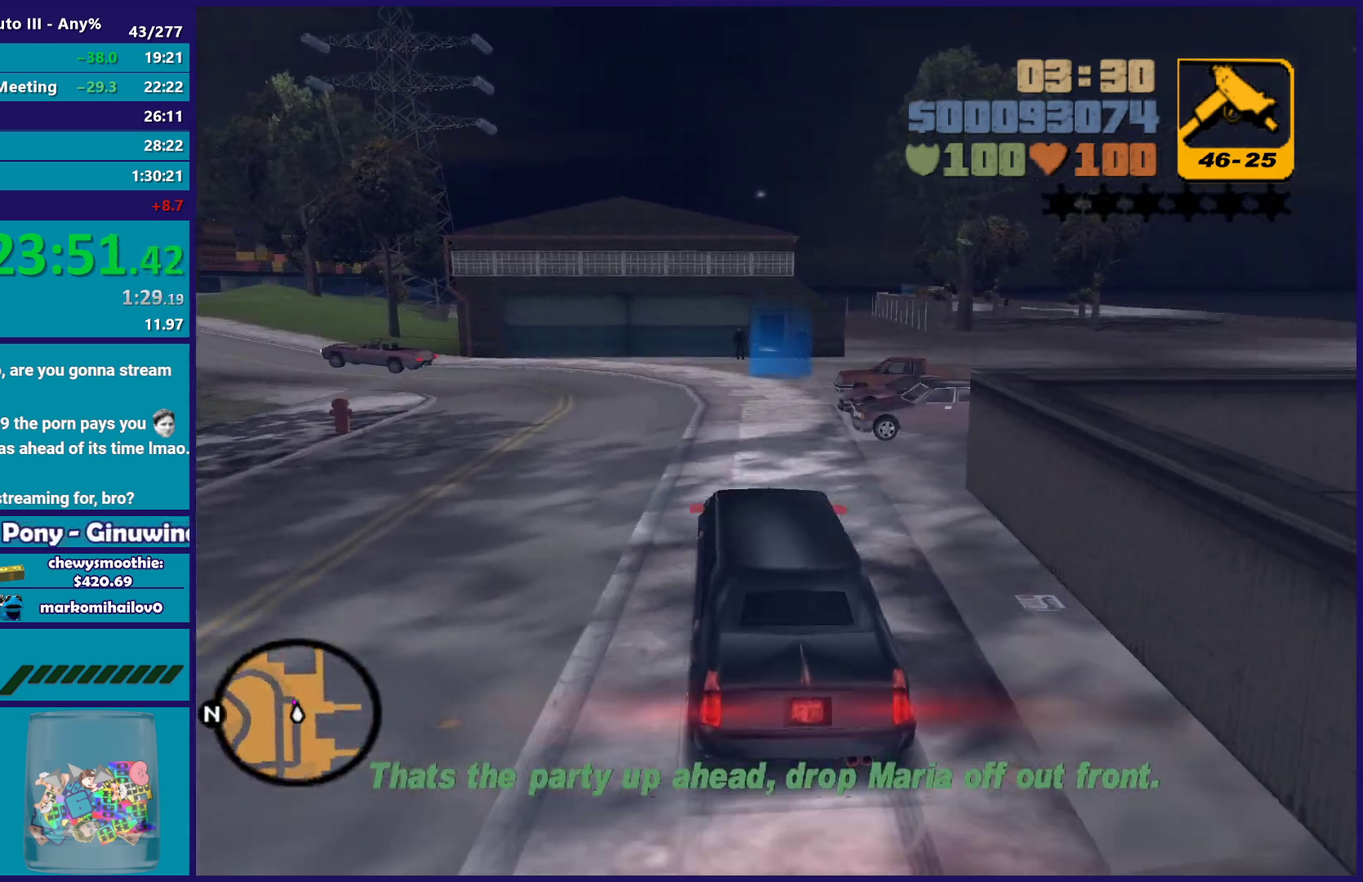
{"buttons": ["L2"], "left_stick": "down-right", "right_stick": "center", "events": [[100, "L2", "up"], [183, "L2", "down"], [267, "left_stick", "right"], [317, "L2", "up"], [333, "left_stick", "down-right"], [417, "L2", "down"]]}
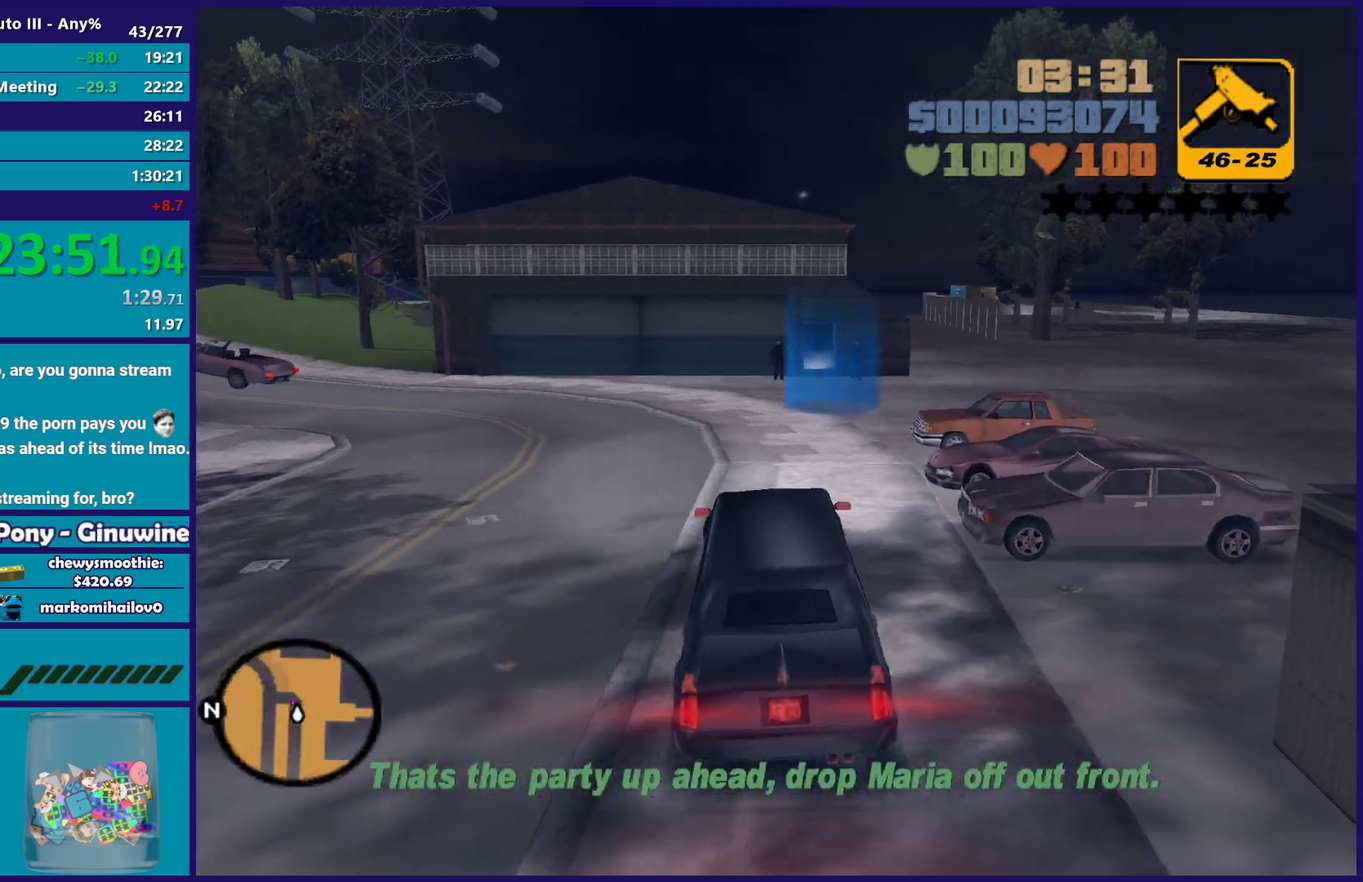
{"buttons": [], "left_stick": "center", "right_stick": "center", "events": [[17, "L2", "up"], [100, "left_stick", "center"], [133, "R2", "down"], [167, "left_stick", "down-right"], [383, "left_stick", "center"], [400, "R2", "up"]]}
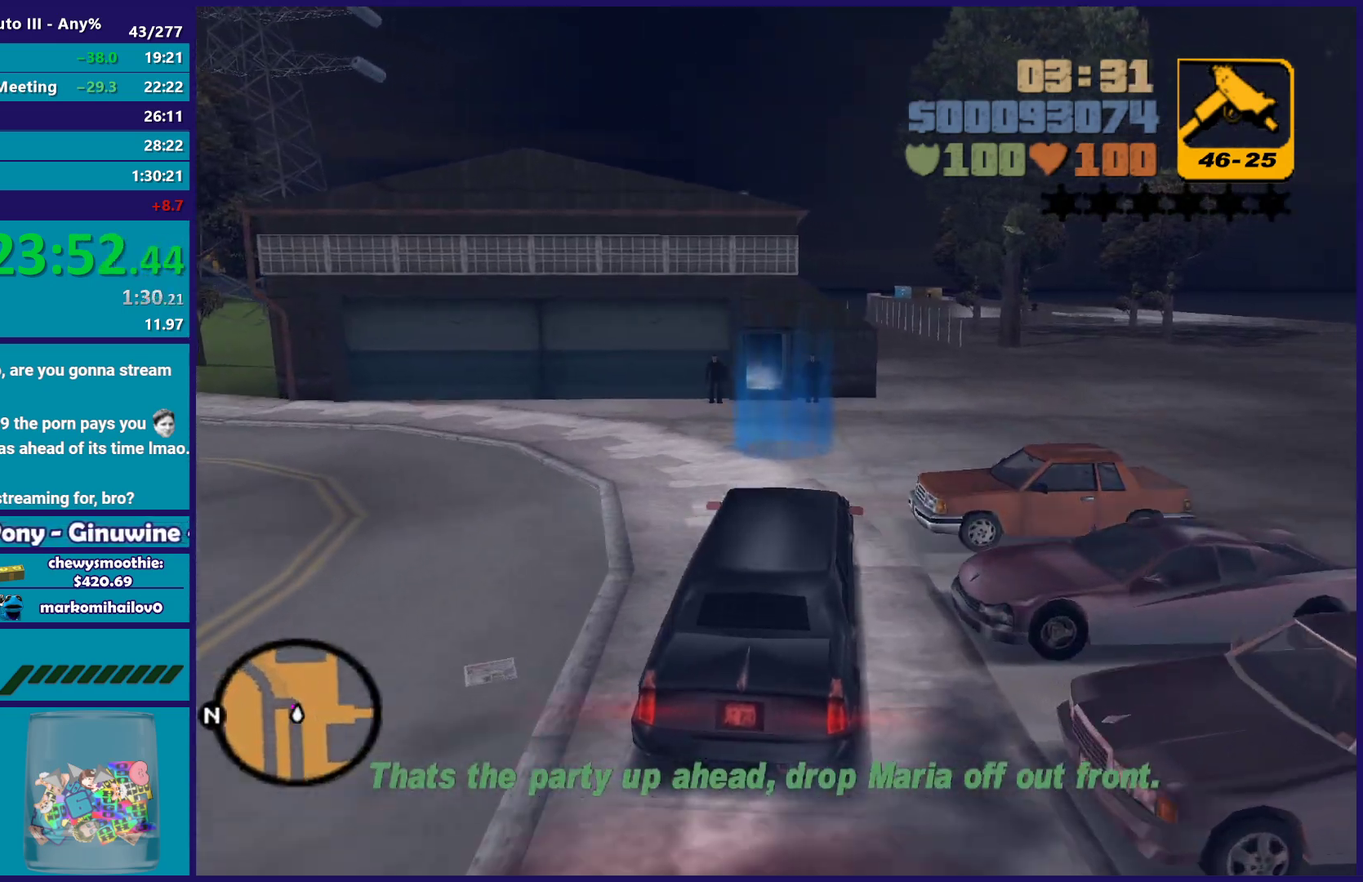
{"buttons": [], "left_stick": "left", "right_stick": "center", "events": [[17, "left_stick", "left"], [200, "left_stick", "center"], [400, "left_stick", "left"]]}
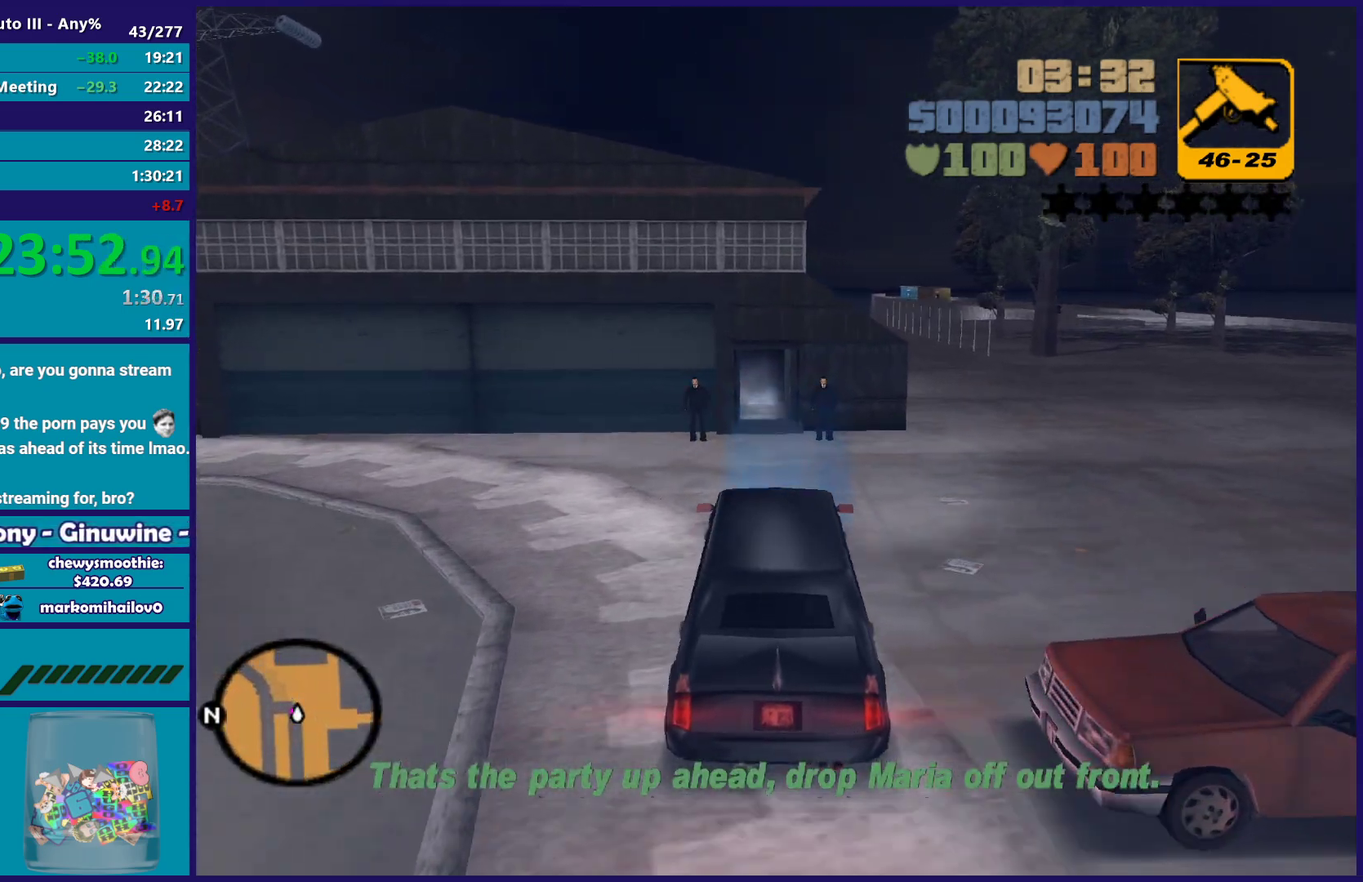
{"buttons": ["L2"], "left_stick": "center", "right_stick": "center", "events": [[33, "left_stick", "center"], [83, "left_stick", "down-right"], [117, "L2", "down"], [150, "left_stick", "center"], [283, "L2", "up"], [433, "L2", "down"]]}
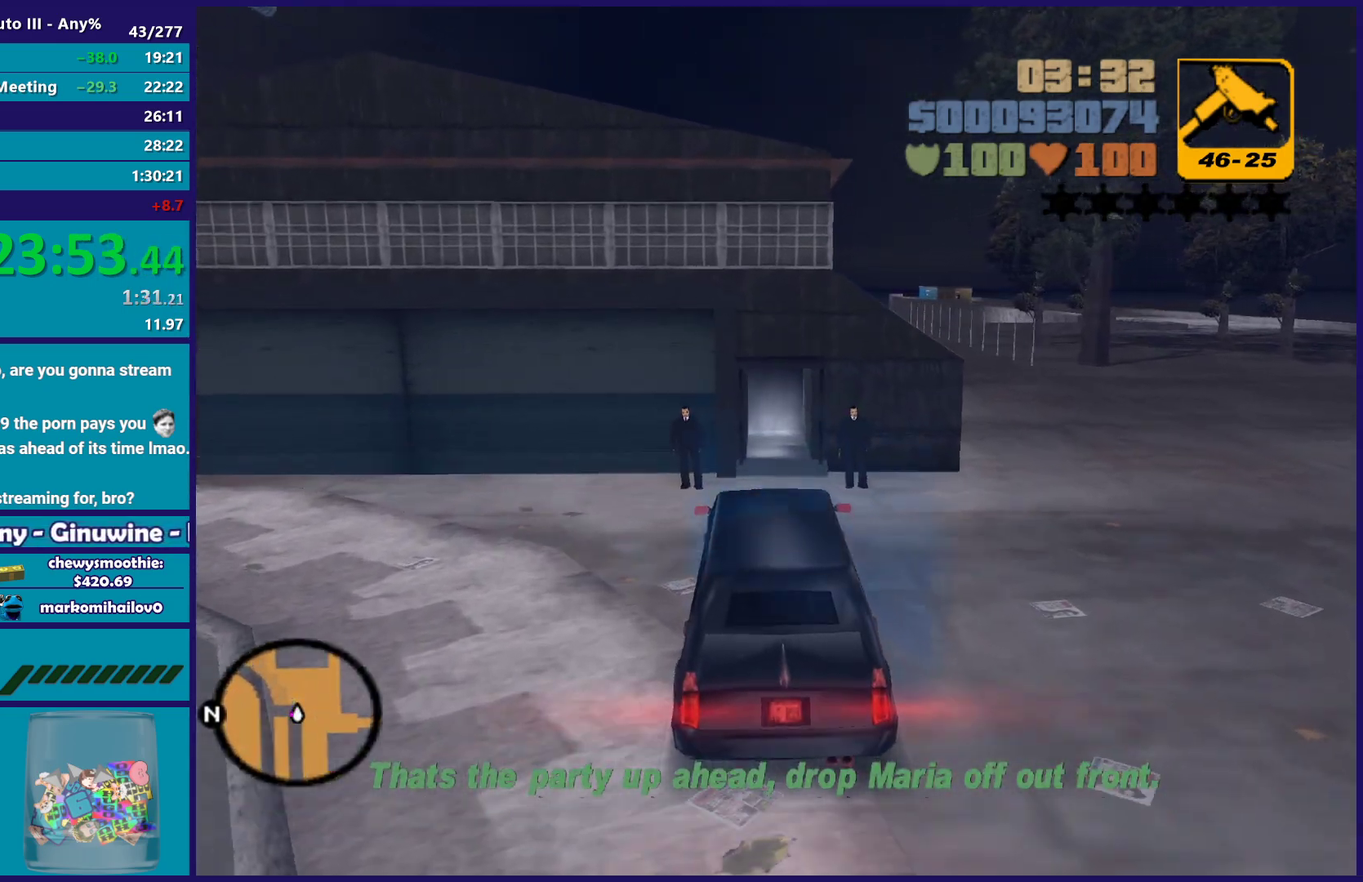
{"buttons": ["L2", "L3"], "left_stick": "center", "right_stick": "center", "events": [[17, "L3", "down"]]}
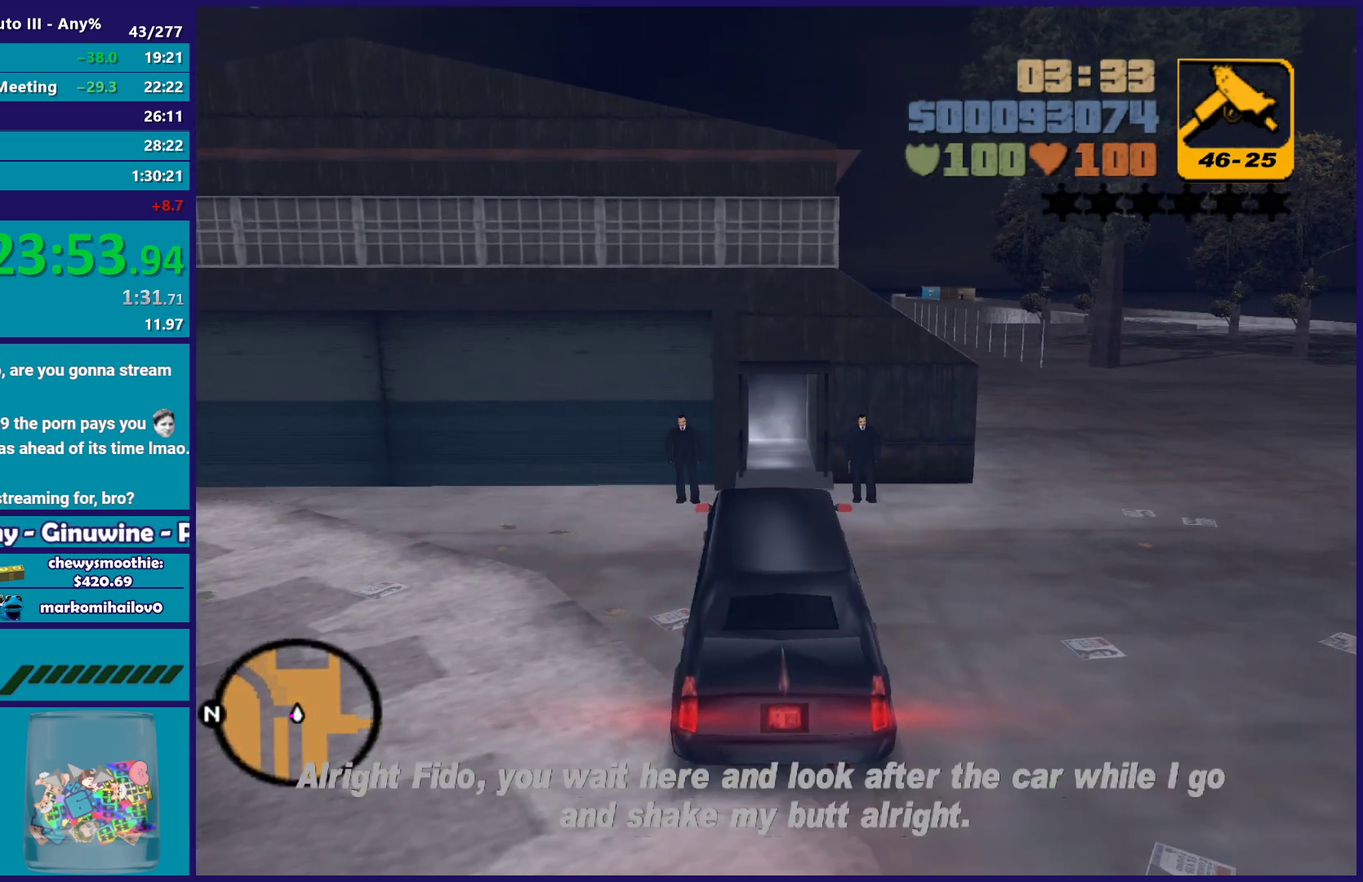
{"buttons": [], "left_stick": "center", "right_stick": "center", "events": [[100, "L3", "up"], [167, "L2", "up"], [300, "A", "down"], [450, "A", "up"]]}
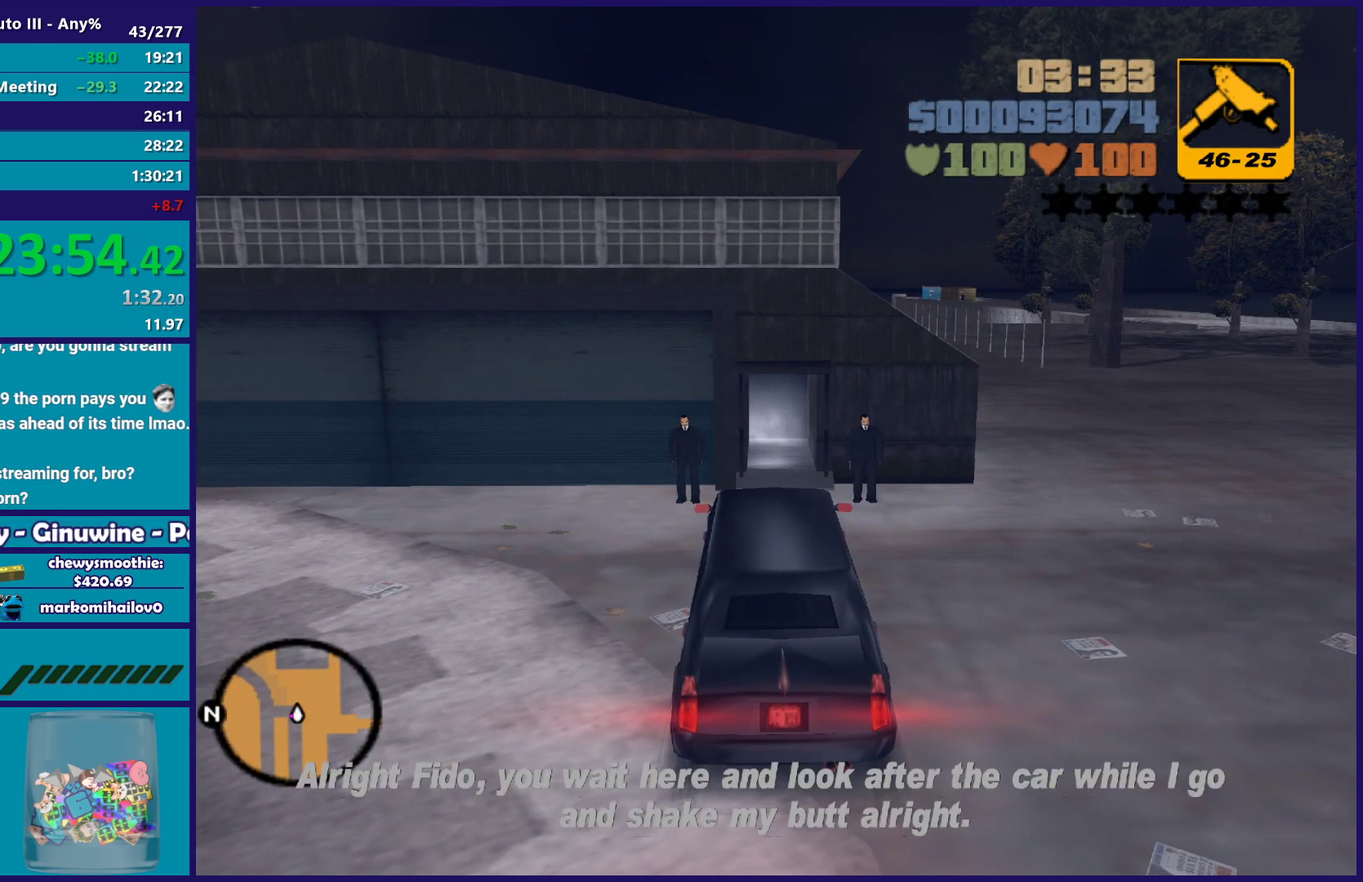
{"buttons": ["A", "R2"], "left_stick": "center", "right_stick": "center", "events": [[33, "A", "down"], [150, "A", "up"], [217, "A", "down"], [217, "R2", "down"], [350, "A", "up"], [400, "R2", "up"], [500, "A", "down"], [500, "R2", "down"]]}
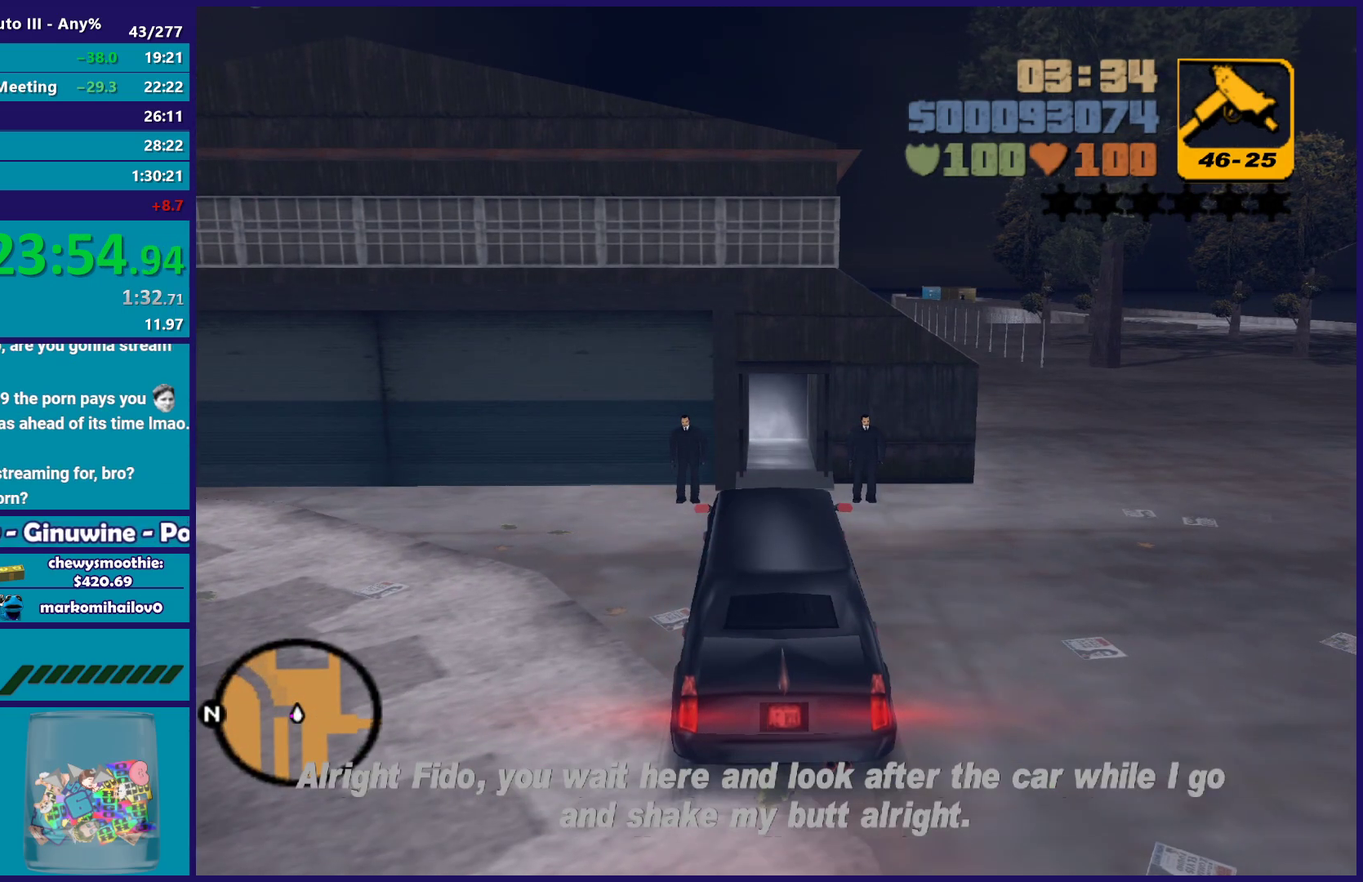
{"buttons": ["A"], "left_stick": "center", "right_stick": "center", "events": [[117, "A", "up"], [133, "R2", "up"], [233, "A", "down"], [233, "R2", "down"], [317, "A", "up"], [333, "R2", "up"], [467, "A", "down"]]}
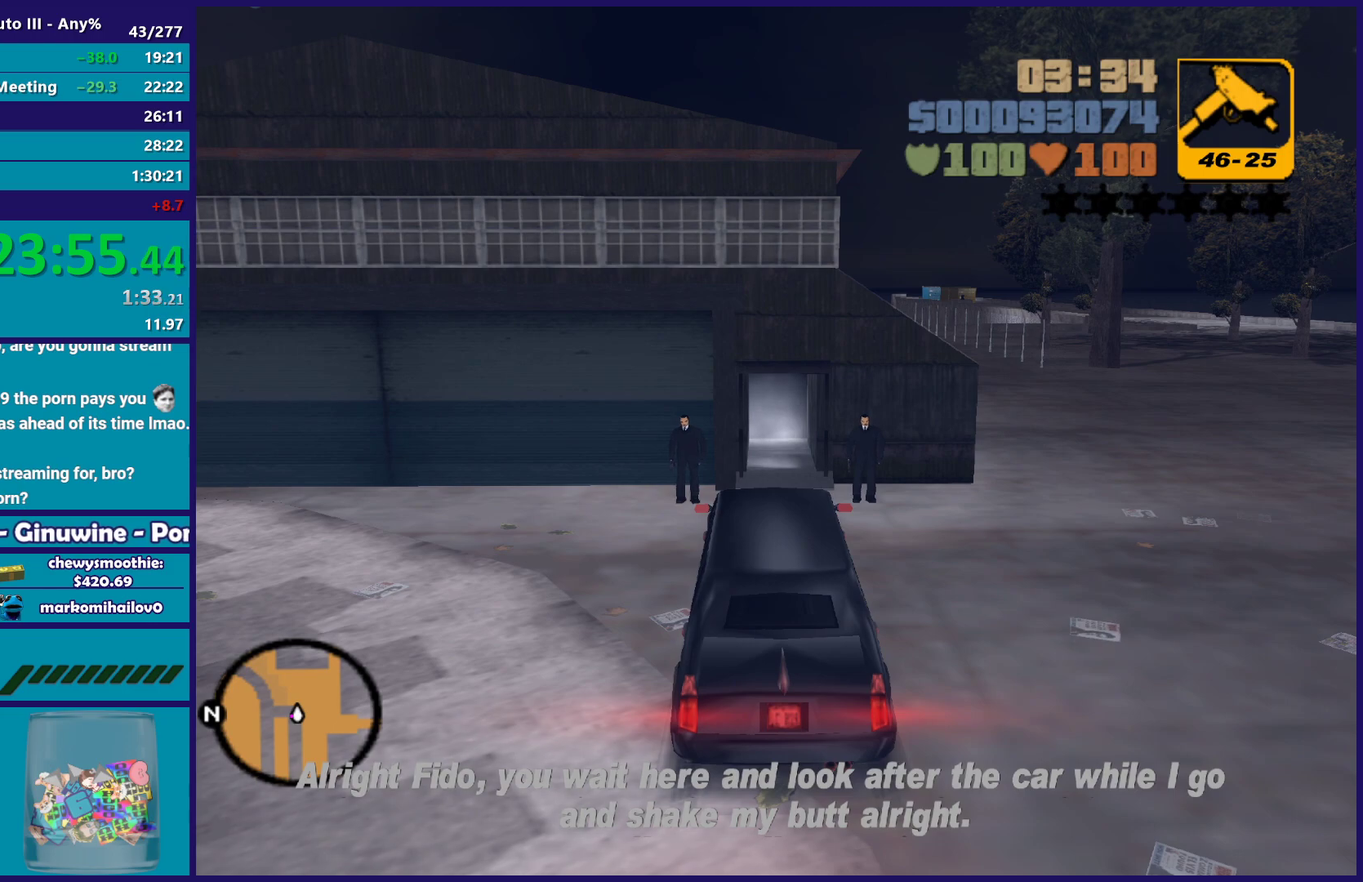
{"buttons": ["A"], "left_stick": "center", "right_stick": "center", "events": [[150, "A", "up"], [233, "A", "down"], [367, "A", "up"], [433, "A", "down"]]}
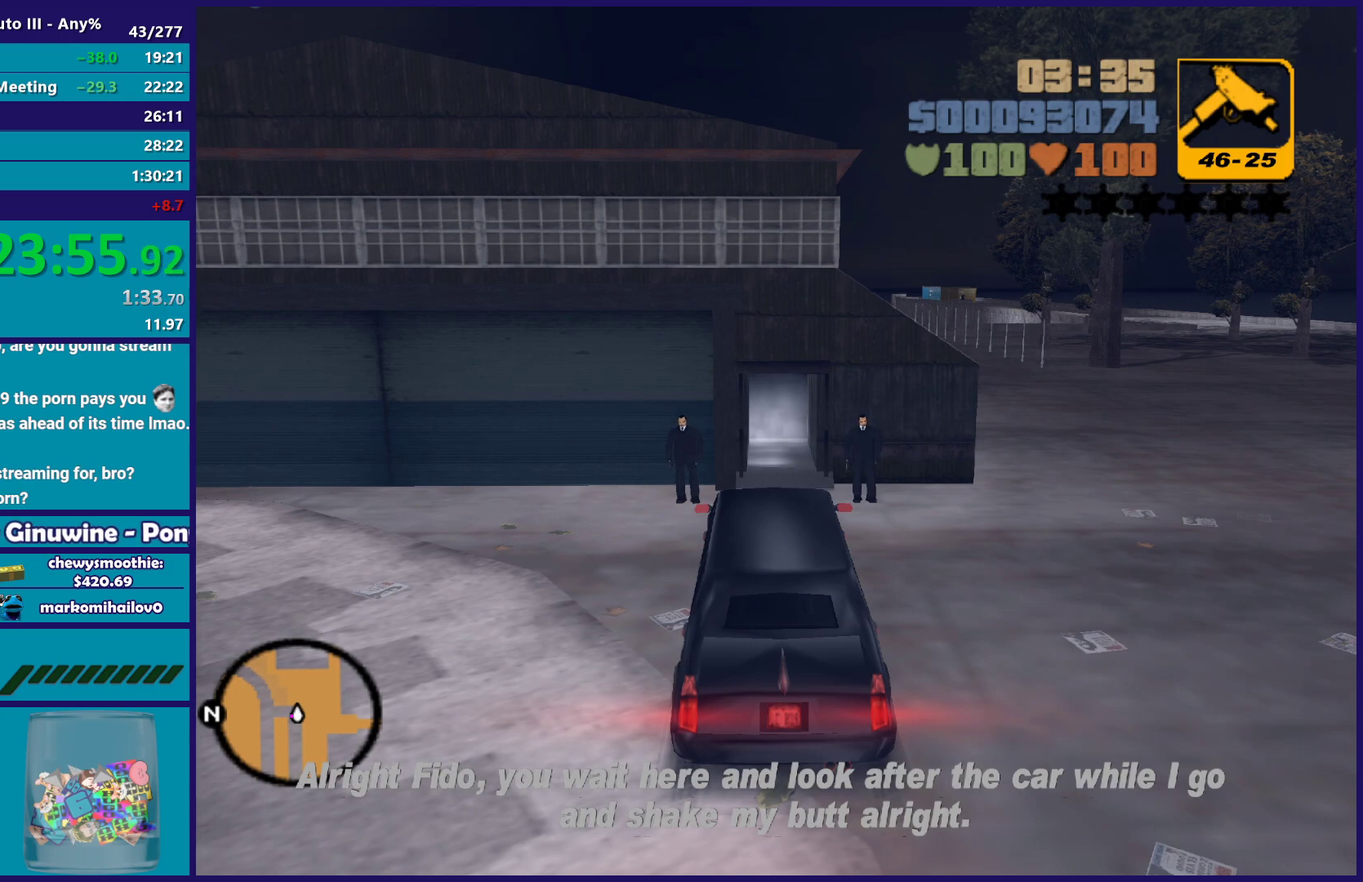
{"buttons": [], "left_stick": "center", "right_stick": "center", "events": [[67, "A", "up"], [150, "A", "down"], [283, "A", "up"], [383, "A", "down"], [483, "A", "up"]]}
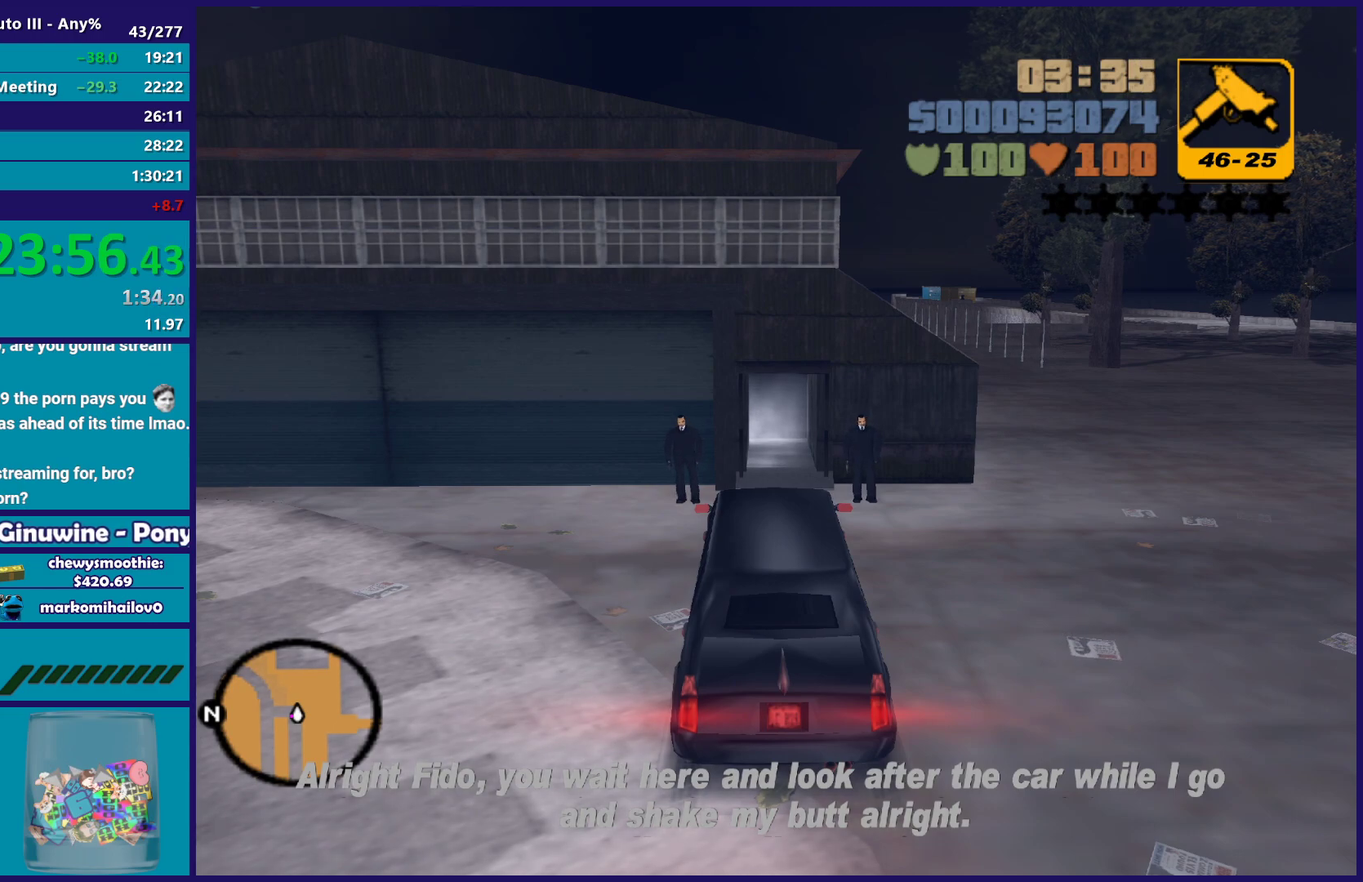
{"buttons": [], "left_stick": "center", "right_stick": "center", "events": [[50, "A", "down"], [50, "R2", "down"], [200, "A", "up"], [283, "R2", "up"], [350, "A", "down"], [500, "A", "up"]]}
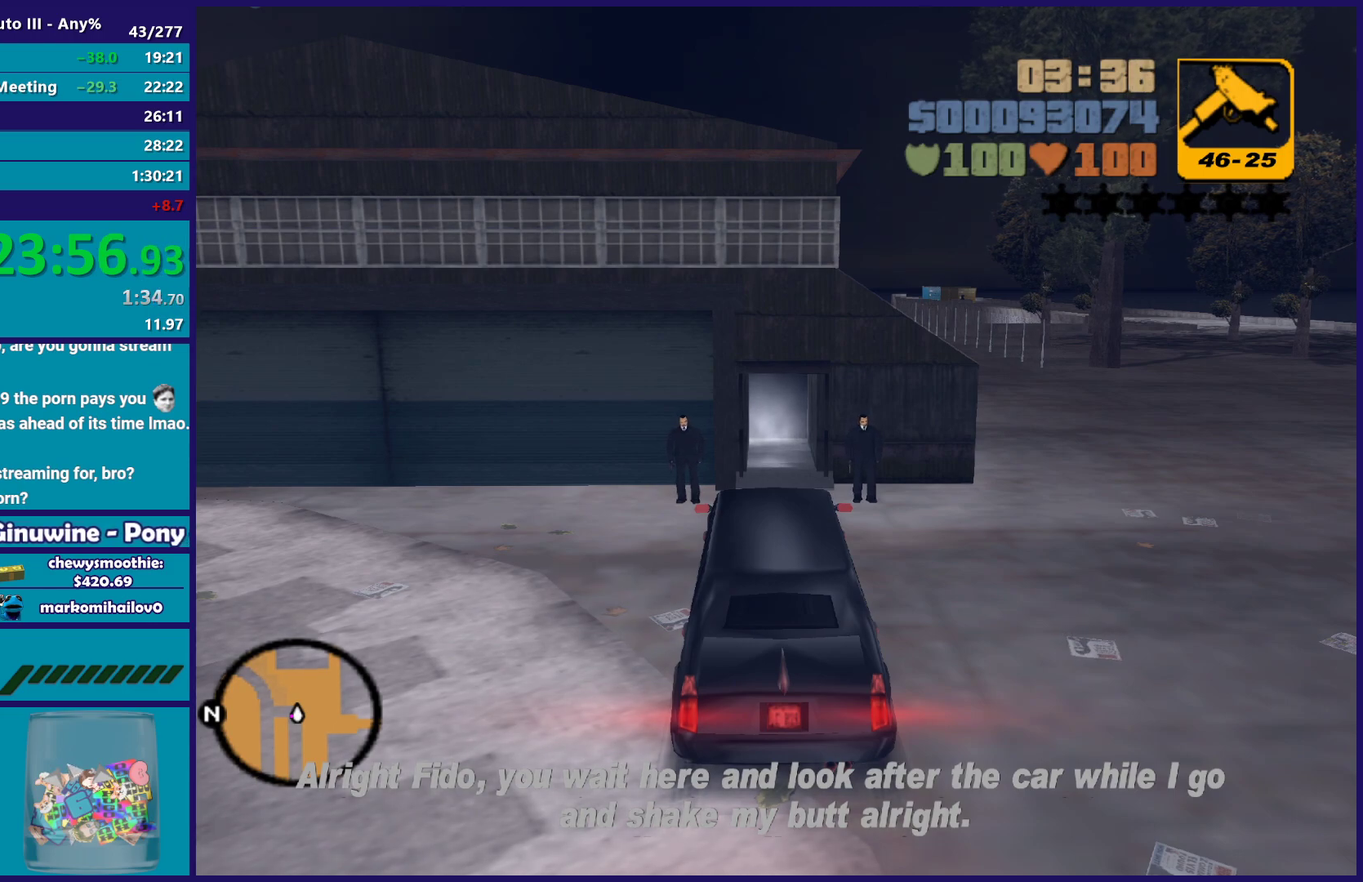
{"buttons": ["A"], "left_stick": "center", "right_stick": "center", "events": [[100, "A", "down"], [400, "A", "up"], [500, "A", "down"]]}
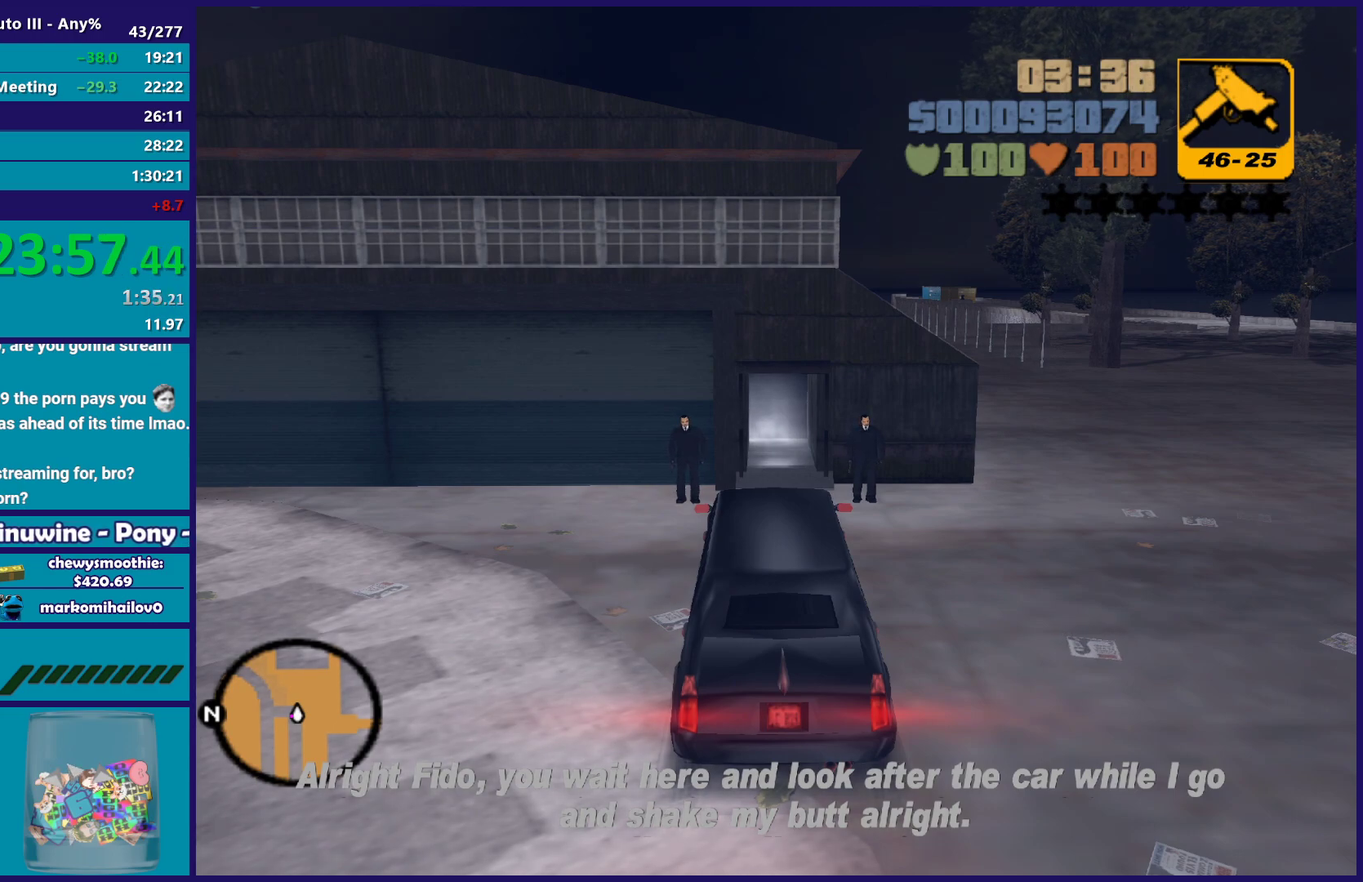
{"buttons": ["A"], "left_stick": "center", "right_stick": "center", "events": [[167, "A", "up"], [283, "A", "down"], [417, "A", "up"], [483, "A", "down"]]}
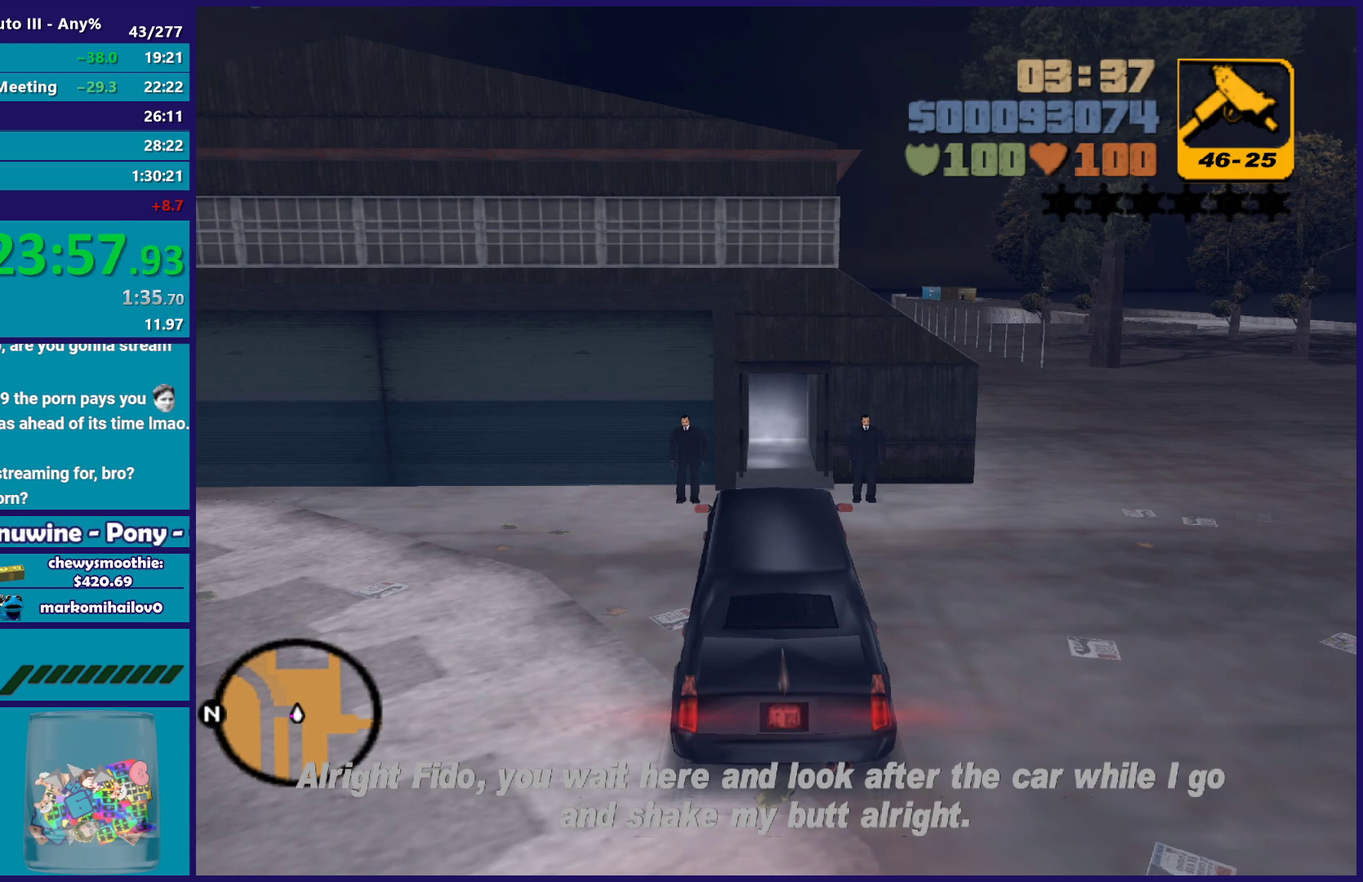
{"buttons": ["A"], "left_stick": "center", "right_stick": "center", "events": [[117, "A", "up"], [200, "A", "down"], [350, "A", "up"], [433, "A", "down"]]}
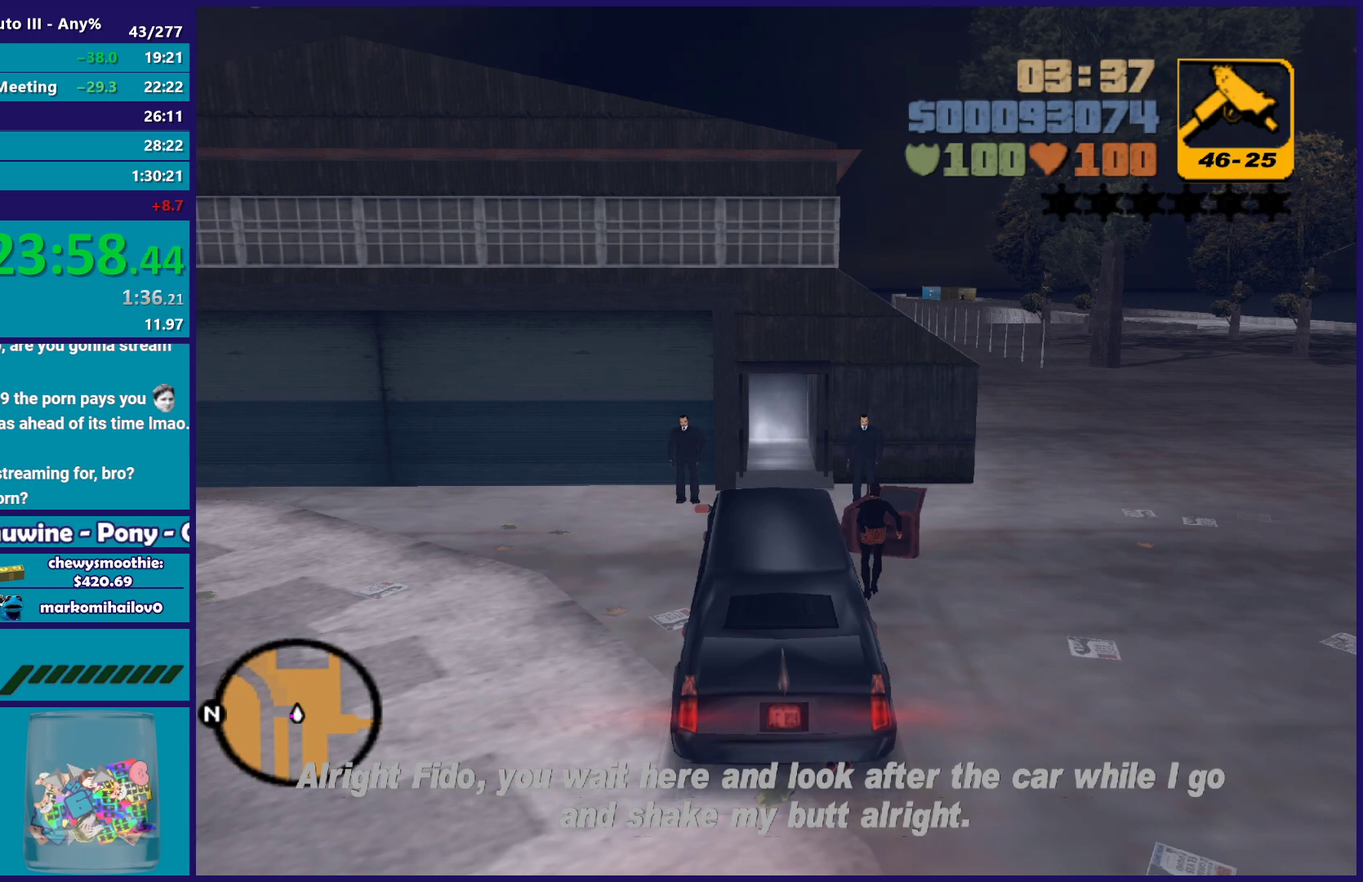
{"buttons": ["L2"], "left_stick": "right", "right_stick": "center", "events": [[67, "A", "up"], [167, "A", "down"], [267, "A", "up"], [350, "A", "down"], [367, "L2", "down"], [383, "left_stick", "right"], [483, "A", "up"]]}
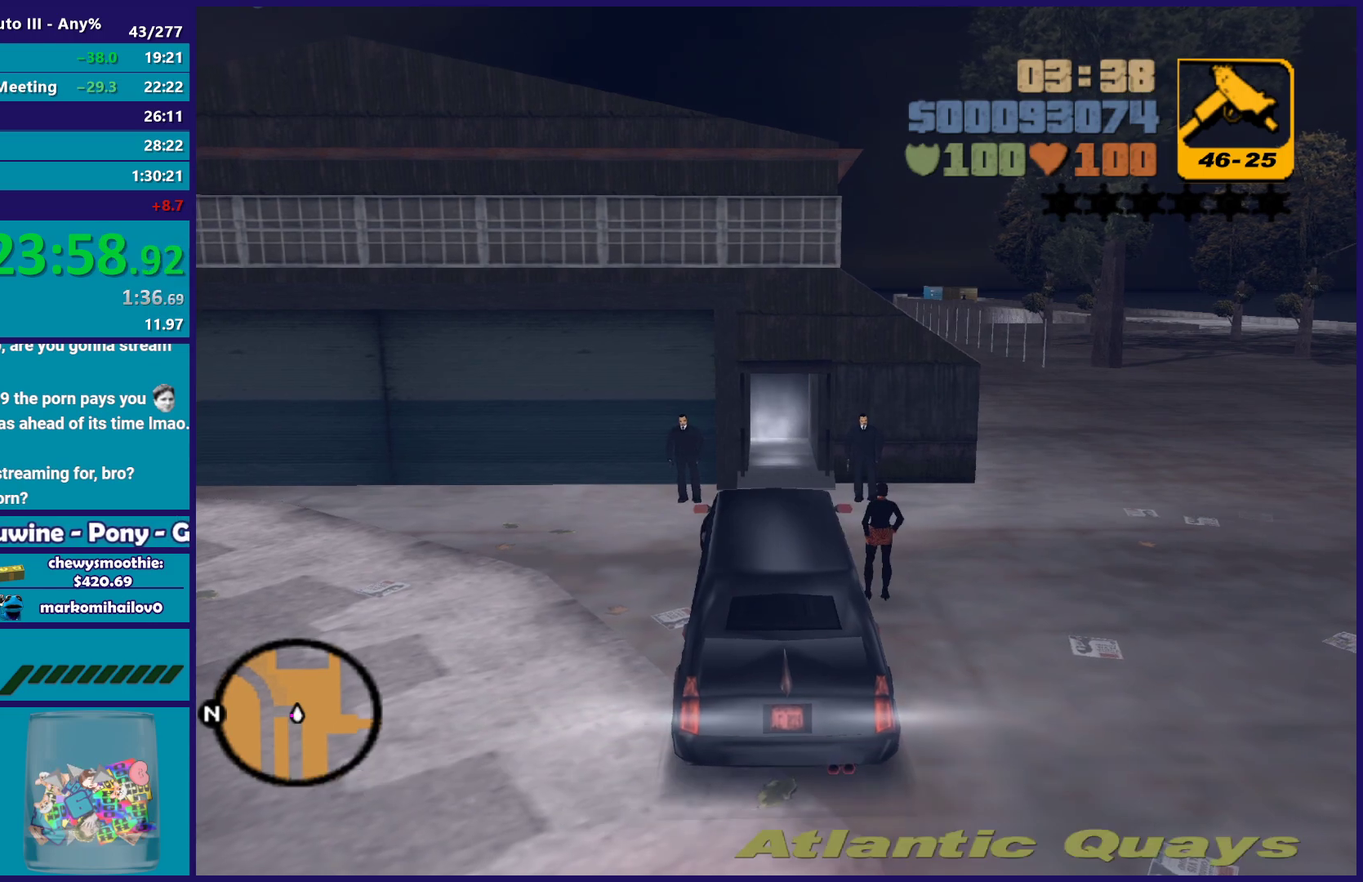
{"buttons": ["L2"], "left_stick": "right", "right_stick": "center", "events": []}
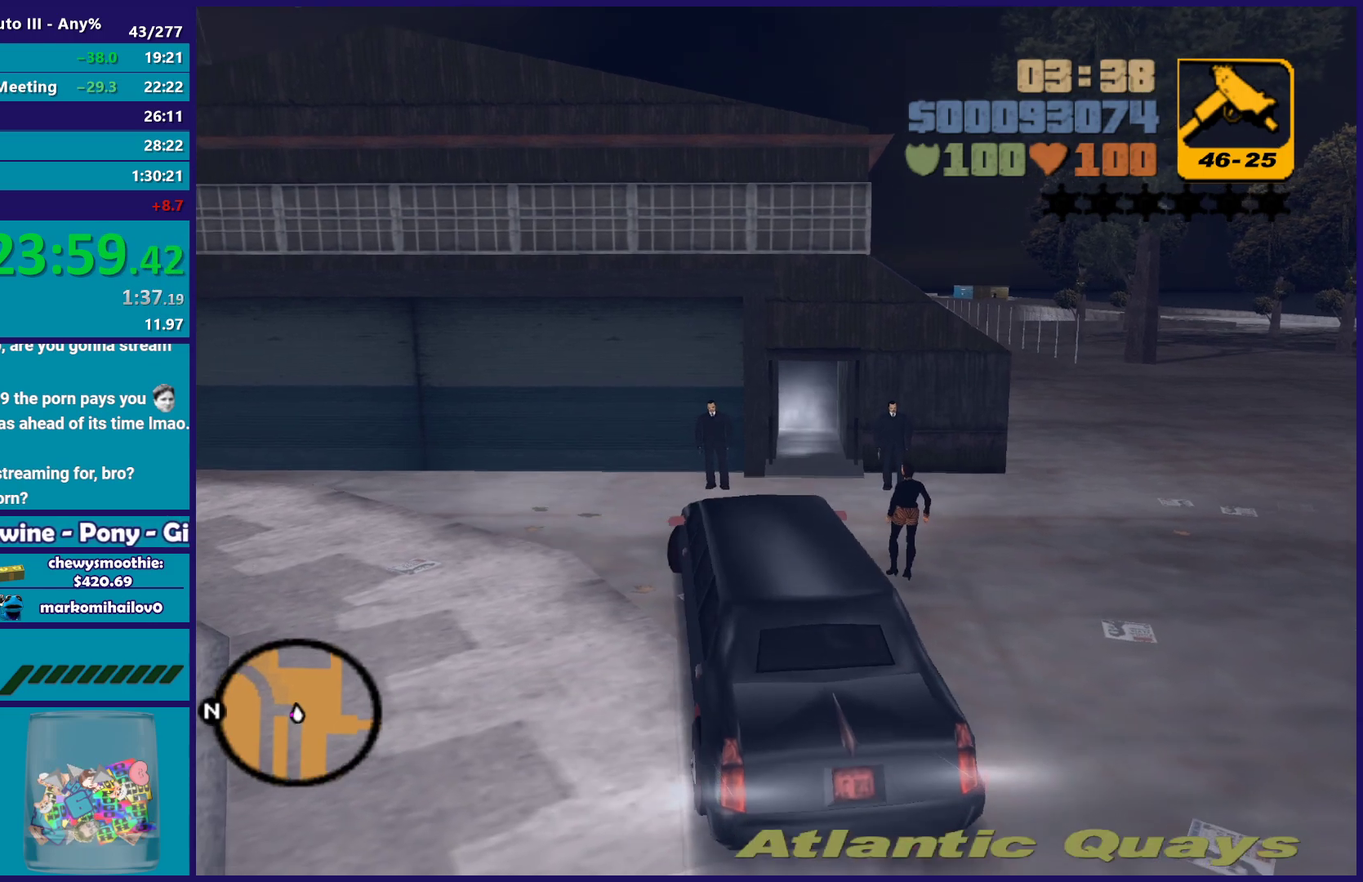
{"buttons": ["R2"], "left_stick": "left", "right_stick": "center", "events": [[417, "R2", "down"], [433, "L2", "up"], [450, "left_stick", "left"]]}
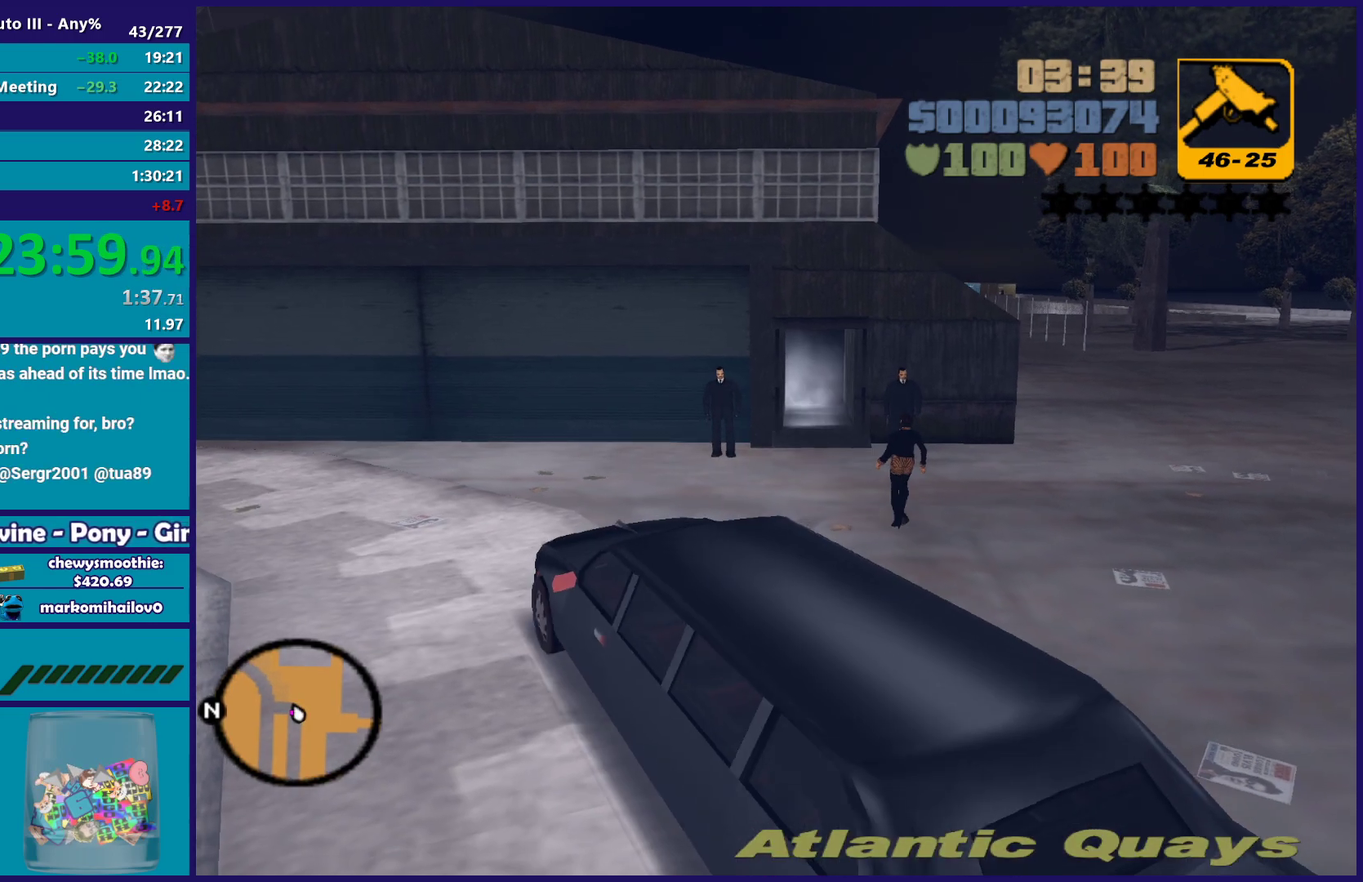
{"buttons": ["L1", "R1", "R2"], "left_stick": "left", "right_stick": "center", "events": [[250, "L1", "down"], [250, "R1", "down"]]}
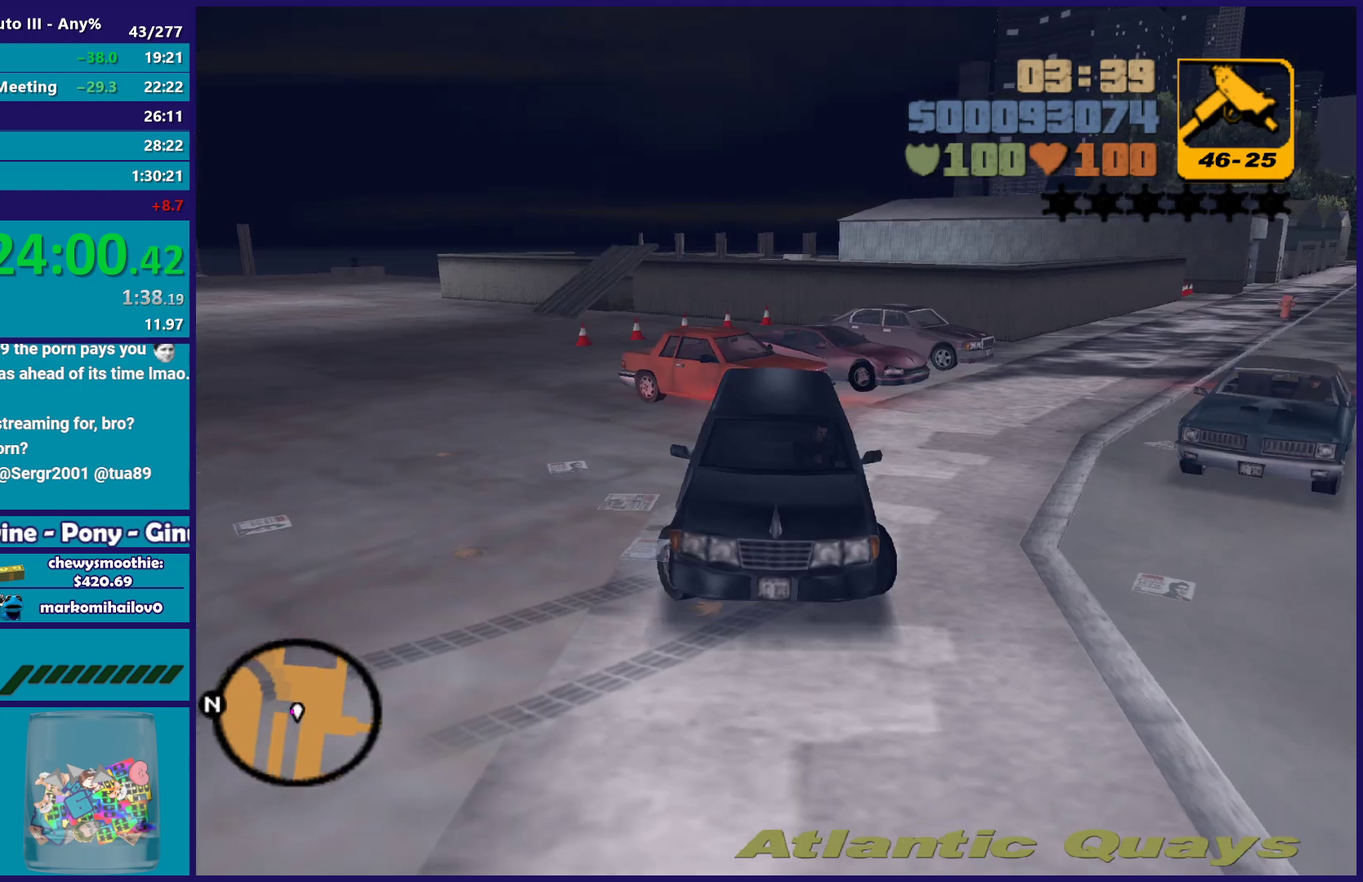
{"buttons": ["R2"], "left_stick": "up-left", "right_stick": "center", "events": [[117, "L1", "up"], [117, "R1", "up"], [417, "left_stick", "center"], [500, "left_stick", "up-left"]]}
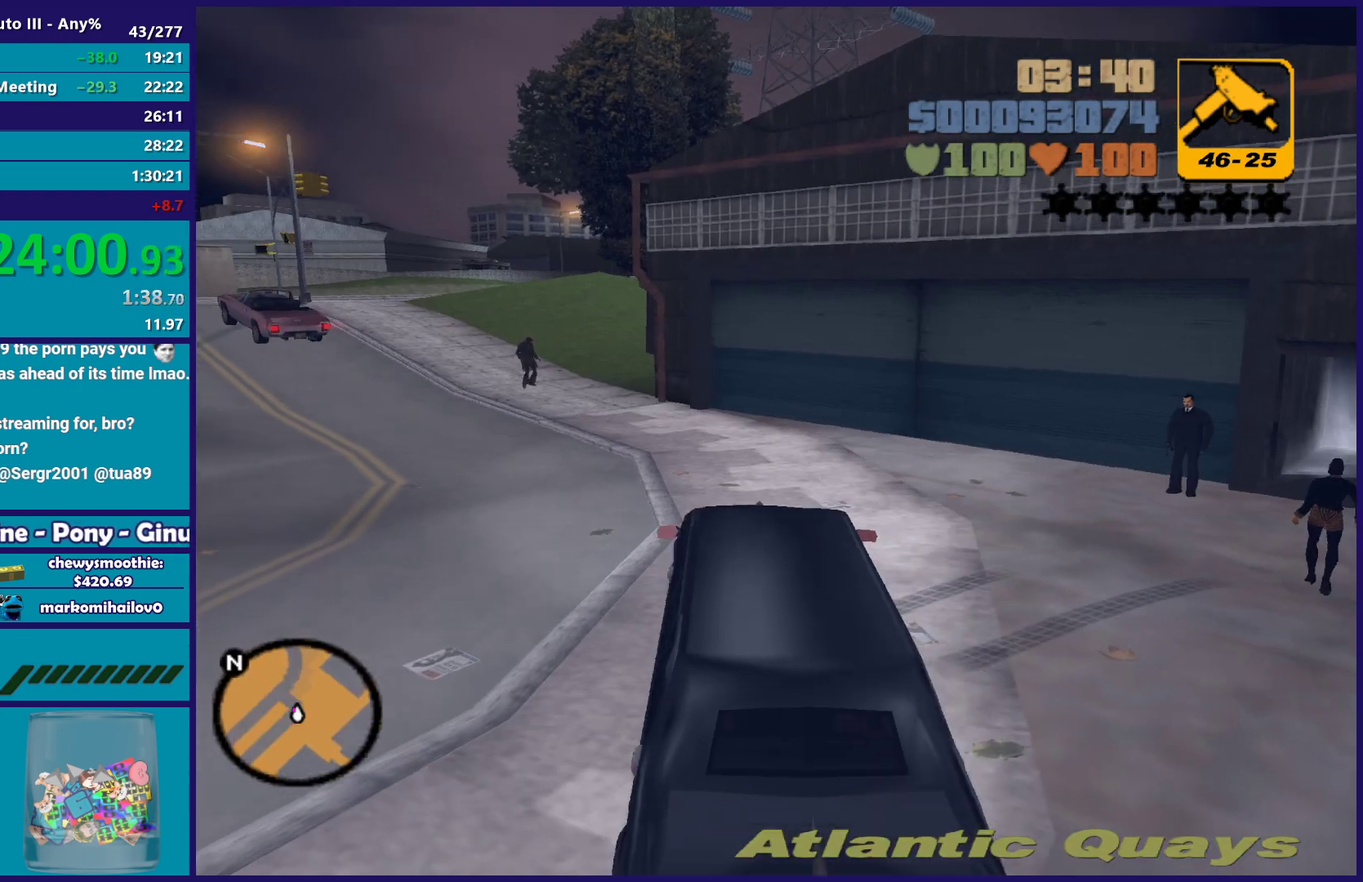
{"buttons": ["R2"], "left_stick": "center", "right_stick": "center", "events": [[133, "left_stick", "left"], [267, "left_stick", "center"]]}